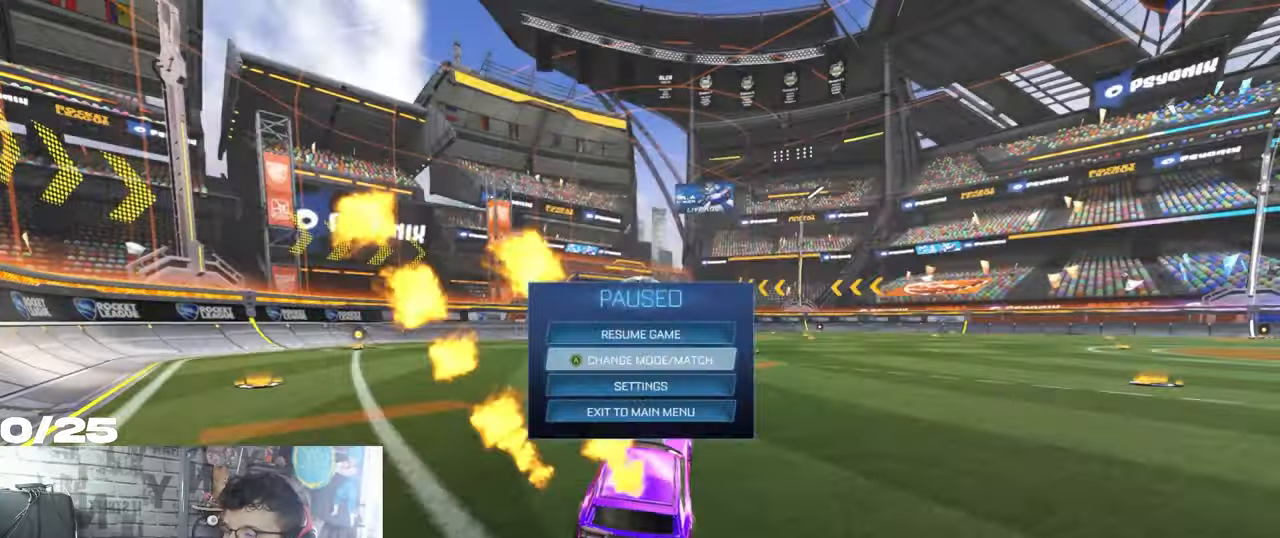
Gameplay with a controller (Xbox layout); each line is a JSON object with the inputs held at the frame after it. "events" lists button and stick changes between this image and that frame as [ms after this image, input, new state], when the widget could be followed in between. Not read: R3.
{"buttons": ["DPAD_RIGHT"], "left_stick": "center", "right_stick": "center", "events": [[100, "A", "up"], [433, "DPAD_RIGHT", "down"]]}
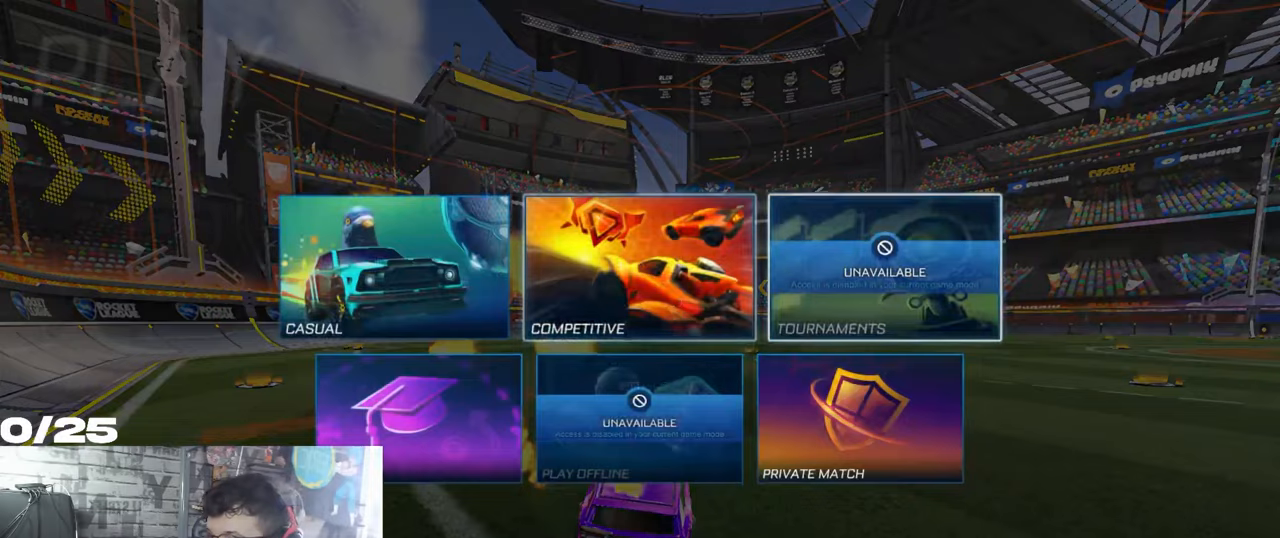
{"buttons": [], "left_stick": "center", "right_stick": "center", "events": [[50, "DPAD_RIGHT", "up"], [183, "DPAD_LEFT", "down"], [283, "A", "down"], [300, "DPAD_LEFT", "up"], [367, "A", "up"]]}
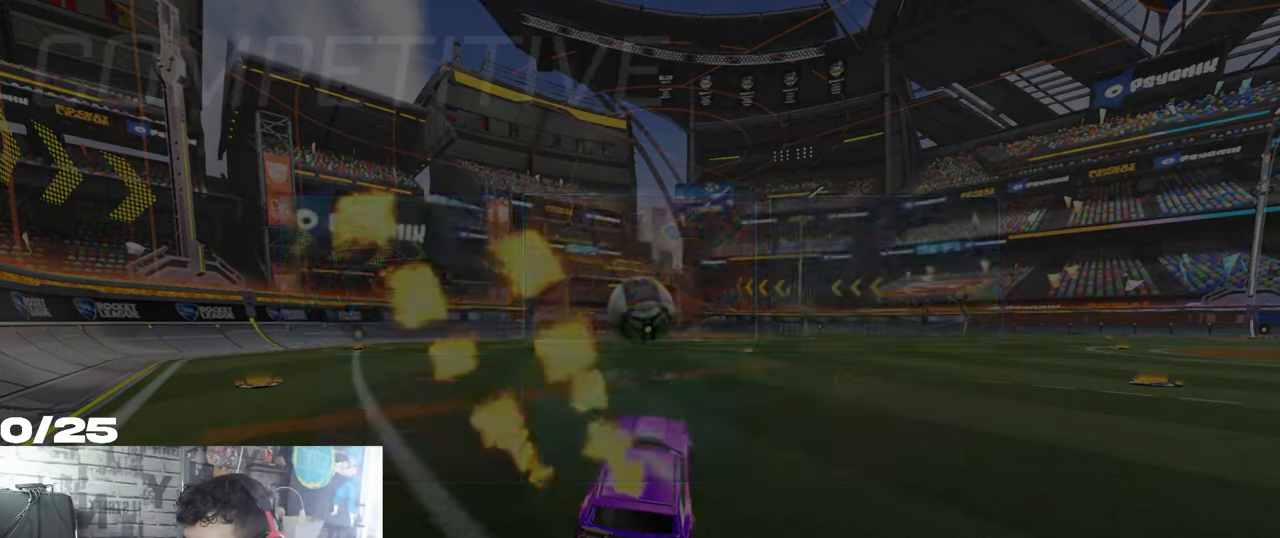
{"buttons": [], "left_stick": "center", "right_stick": "center", "events": [[184, "DPAD_RIGHT", "down"], [284, "DPAD_RIGHT", "up"]]}
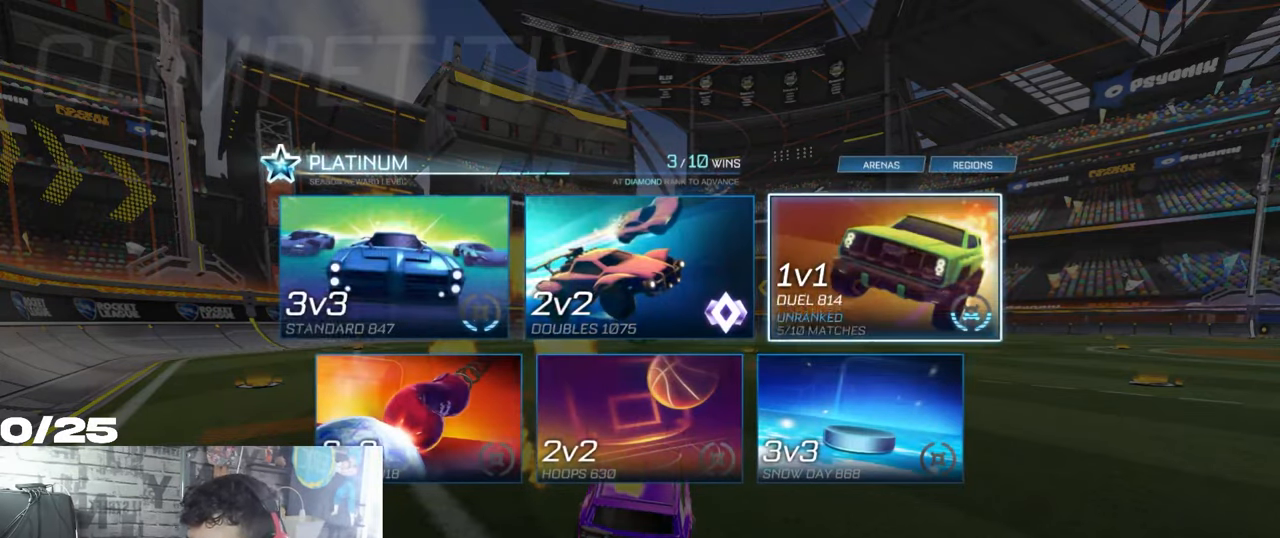
{"buttons": [], "left_stick": "center", "right_stick": "center", "events": [[367, "B", "down"], [484, "B", "up"]]}
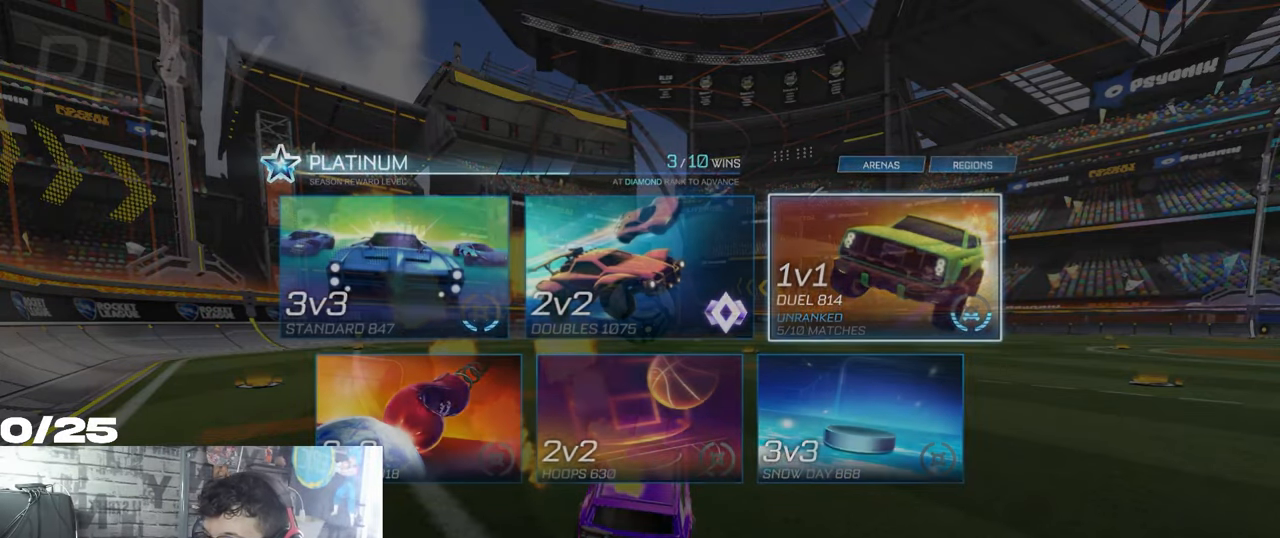
{"buttons": ["R1", "R2"], "left_stick": "left", "right_stick": "center", "events": [[84, "B", "down"], [184, "B", "up"], [300, "left_stick", "left"], [417, "R1", "down"], [417, "R2", "down"]]}
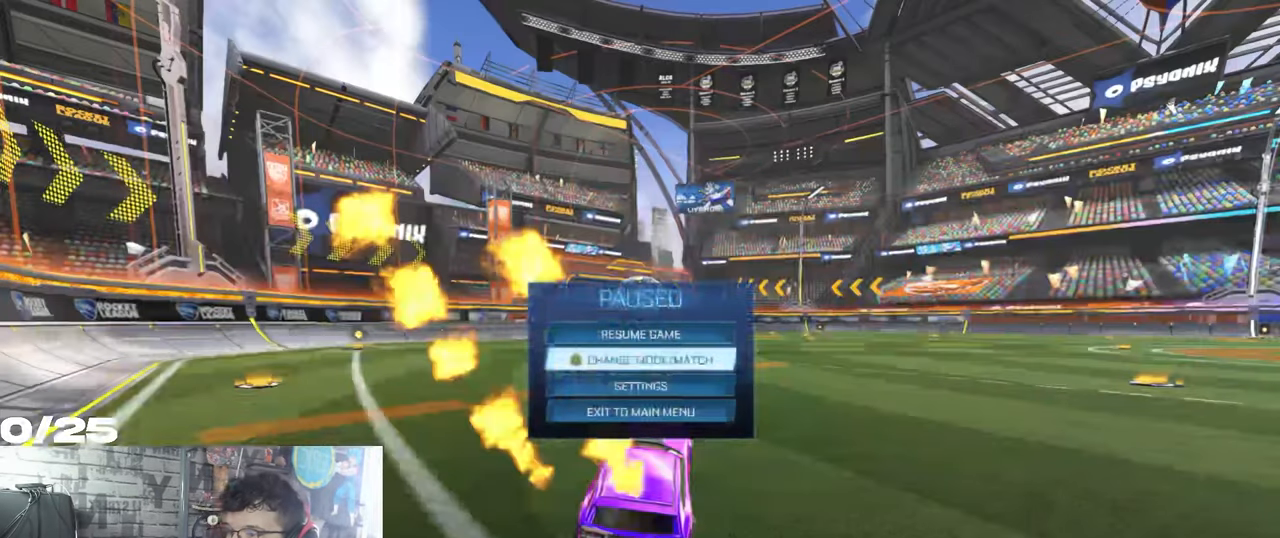
{"buttons": ["R1", "R2"], "left_stick": "center", "right_stick": "center", "events": [[150, "B", "down"], [183, "left_stick", "center"], [333, "B", "up"], [400, "left_stick", "left"], [467, "left_stick", "center"]]}
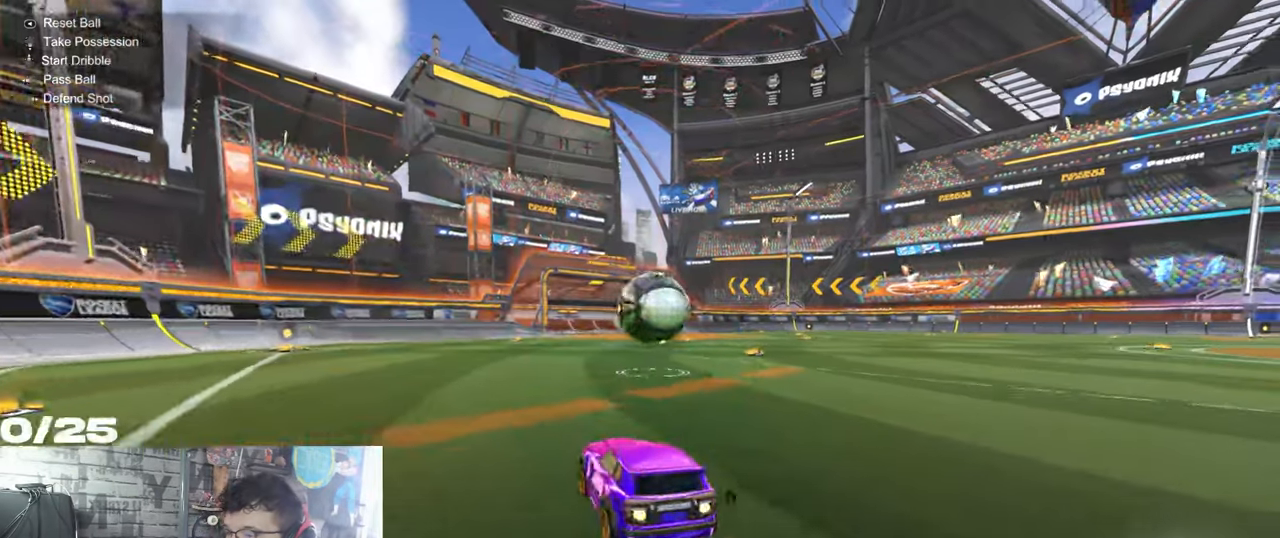
{"buttons": ["R1", "R2"], "left_stick": "right", "right_stick": "center", "events": [[150, "left_stick", "right"]]}
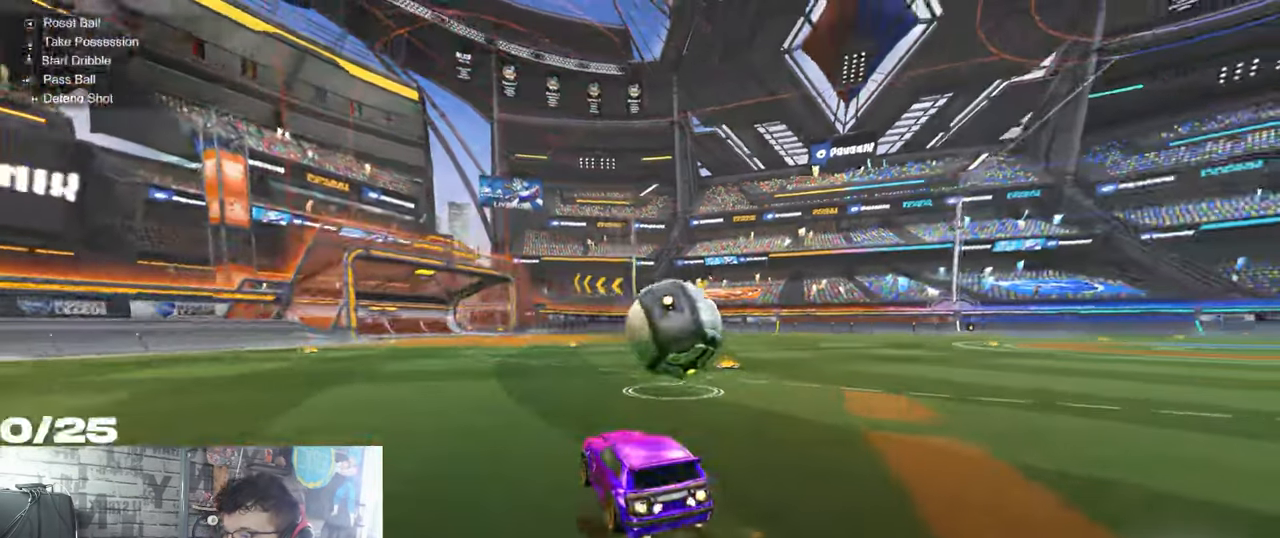
{"buttons": ["A", "X", "R1", "R2"], "left_stick": "down-right", "right_stick": "center", "events": [[83, "A", "down"], [200, "A", "up"], [250, "A", "down"], [283, "X", "down"], [367, "left_stick", "down-right"]]}